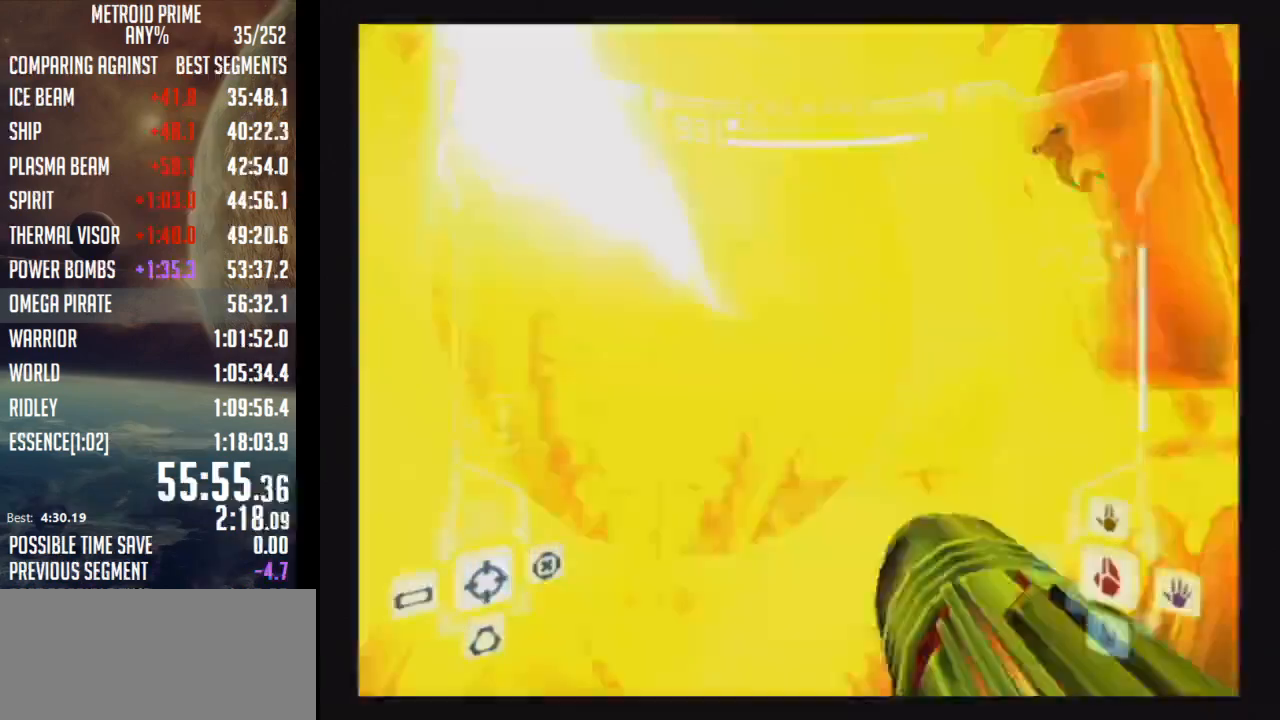
Gameplay with a controller (Nintendo layout); each line is a JSON object with the inputs held at the frame after it. "events" lists button and stick changes between this image and that frame as [ms after this image, input, new state], when the widget could be followed in between. Not read: L3 R3.
{"buttons": ["L1"], "left_stick": "up-left", "right_stick": "center", "events": [[67, "left_stick", "center"], [200, "L1", "up"], [417, "left_stick", "up"], [450, "L1", "down"], [467, "left_stick", "up-left"]]}
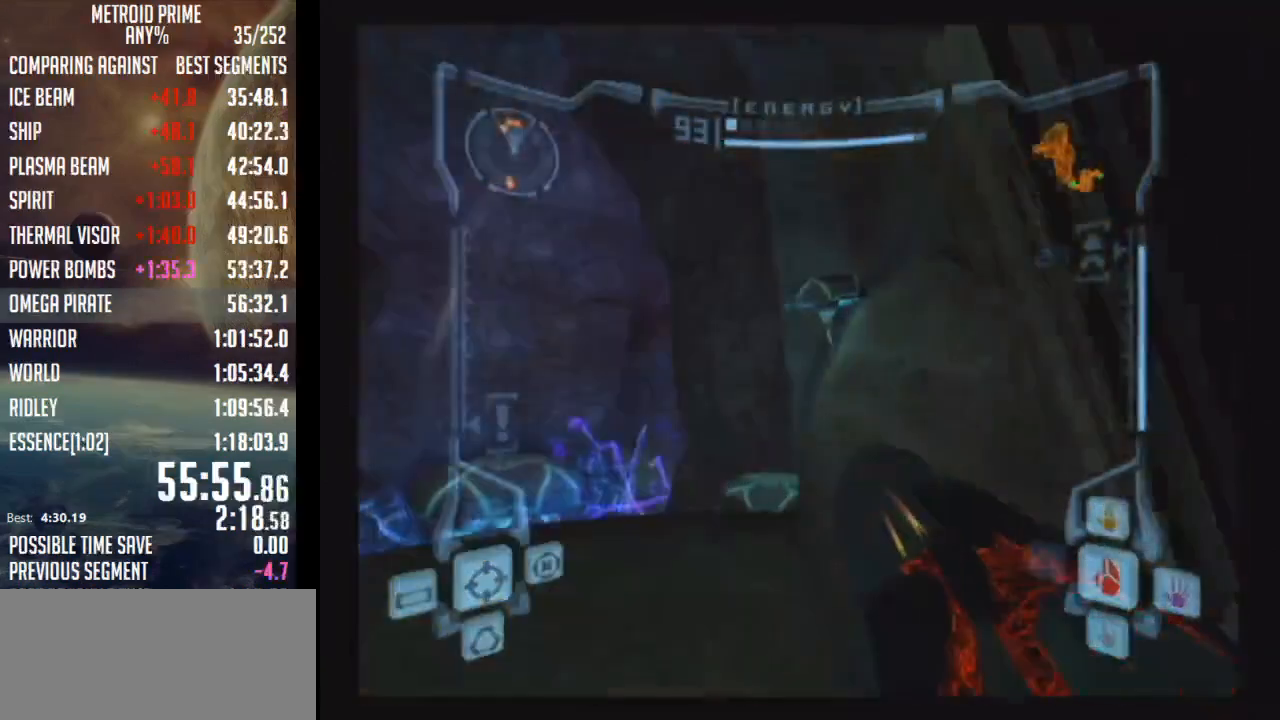
{"buttons": ["B", "L1"], "left_stick": "up-left", "right_stick": "center", "events": [[483, "B", "down"]]}
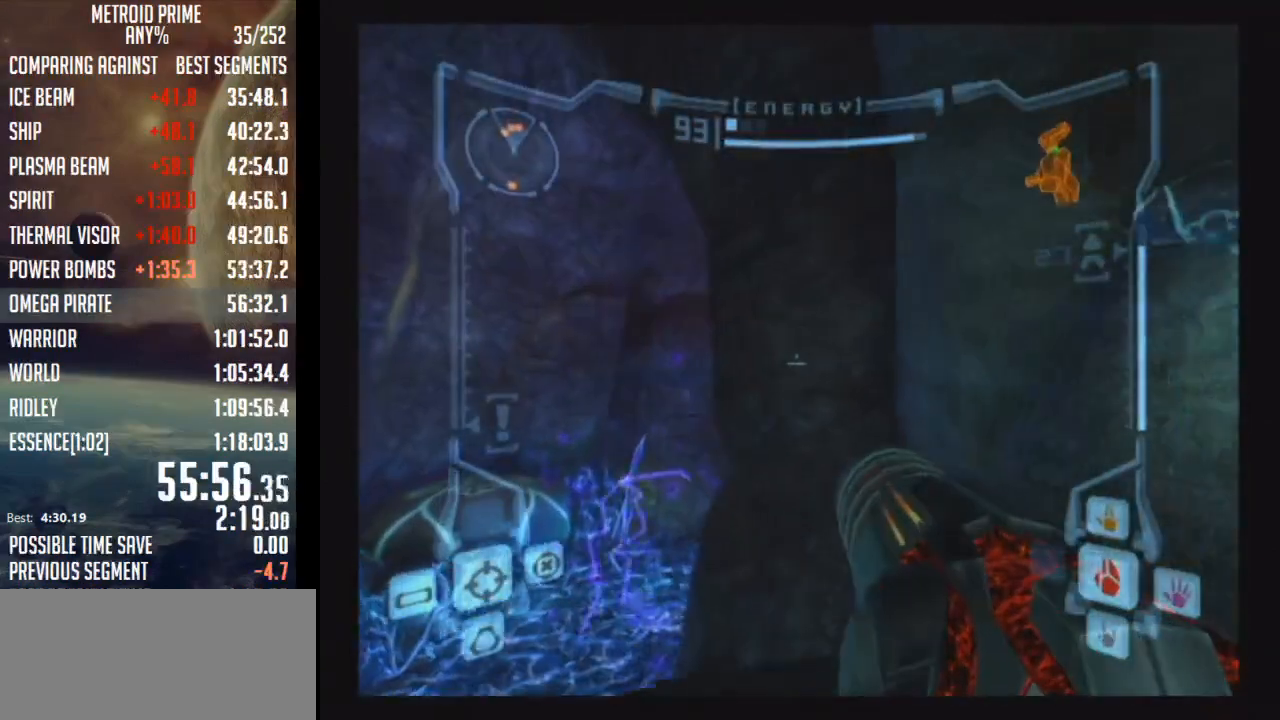
{"buttons": ["R1"], "left_stick": "up-right", "right_stick": "center", "events": [[200, "B", "up"], [233, "L1", "up"], [317, "R1", "down"], [317, "left_stick", "up-right"]]}
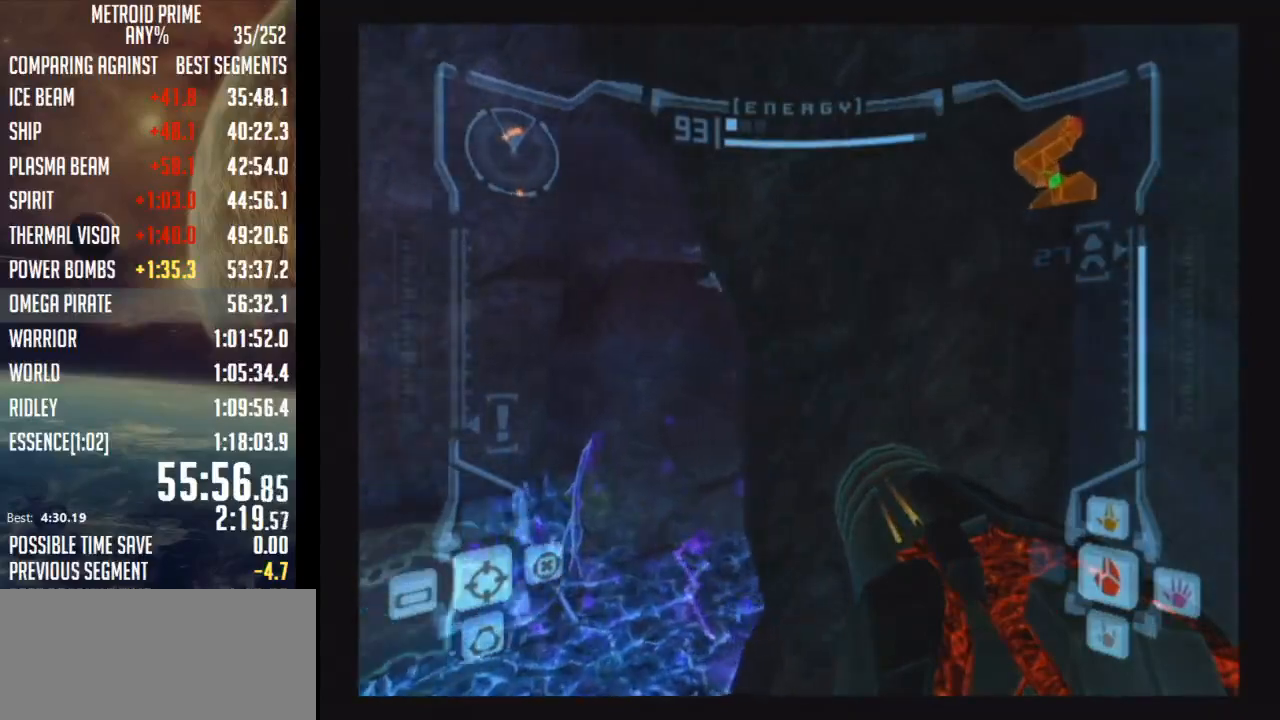
{"buttons": ["R1"], "left_stick": "up-right", "right_stick": "center", "events": [[50, "left_stick", "right"], [483, "left_stick", "up-right"]]}
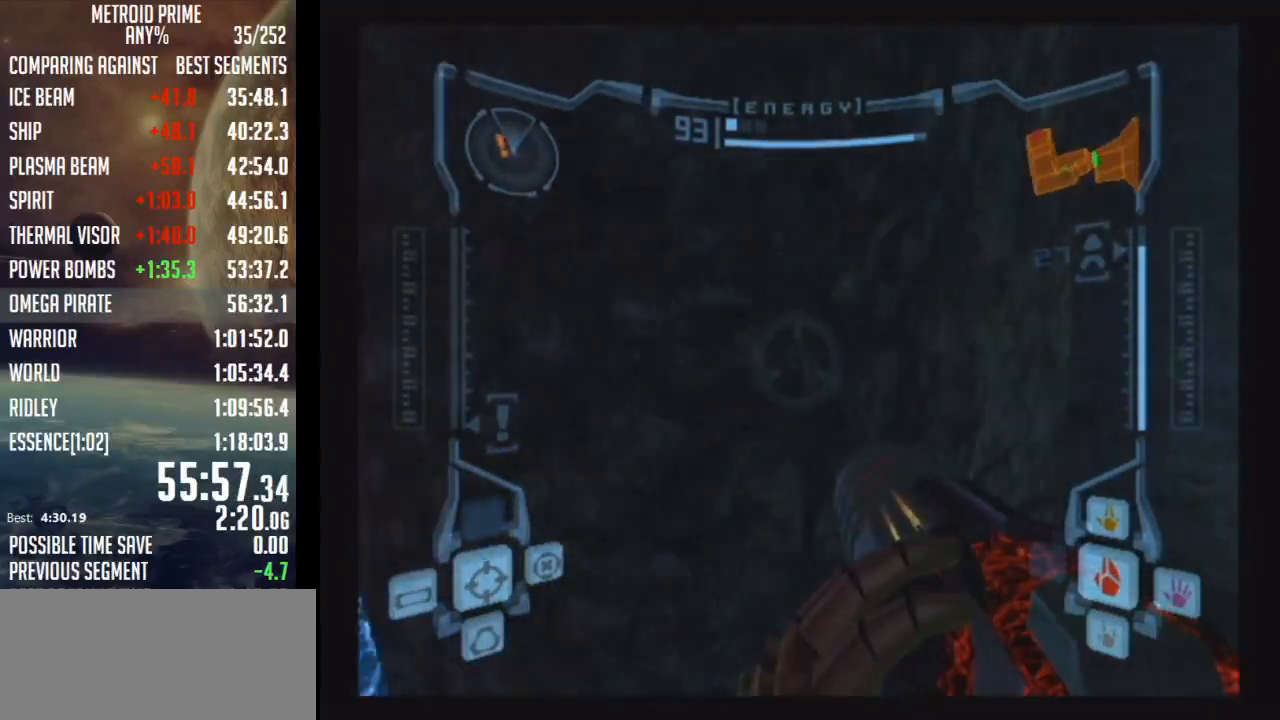
{"buttons": ["R1"], "left_stick": "up-right", "right_stick": "center", "events": [[100, "L1", "down"], [167, "B", "down"], [267, "L1", "up"], [300, "B", "up"]]}
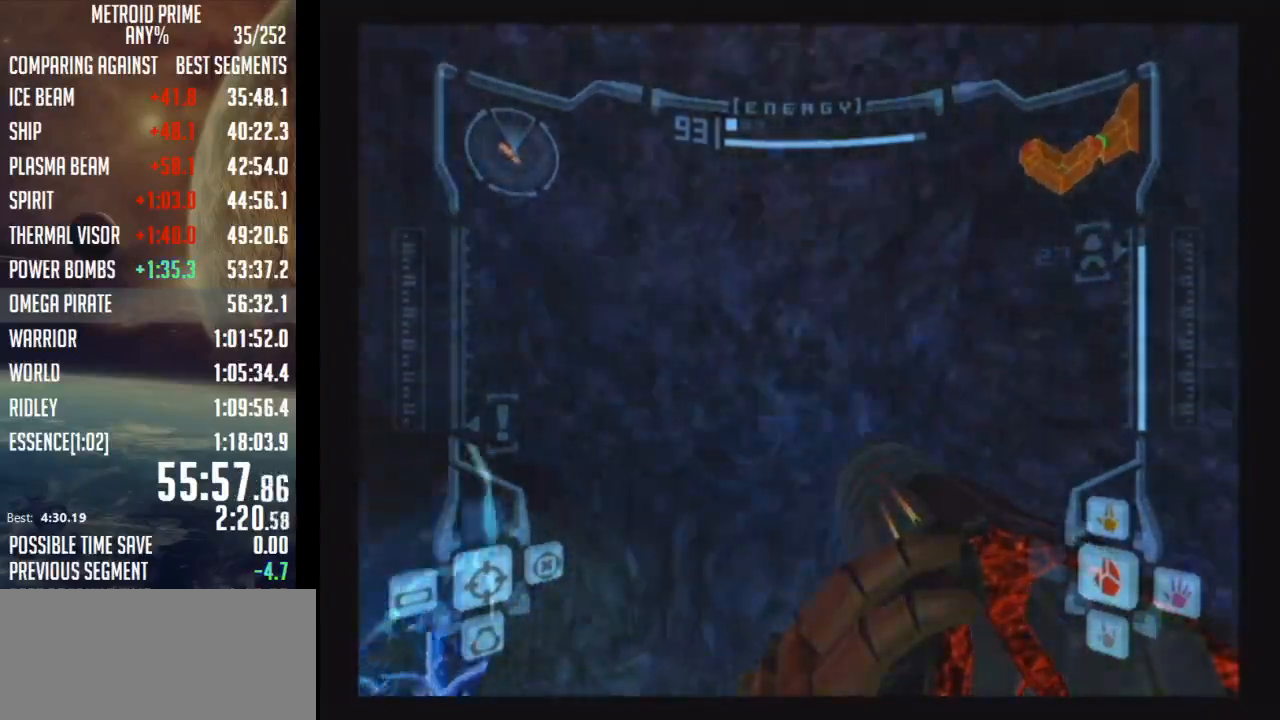
{"buttons": ["R1"], "left_stick": "up-left", "right_stick": "center", "events": [[483, "left_stick", "up-left"]]}
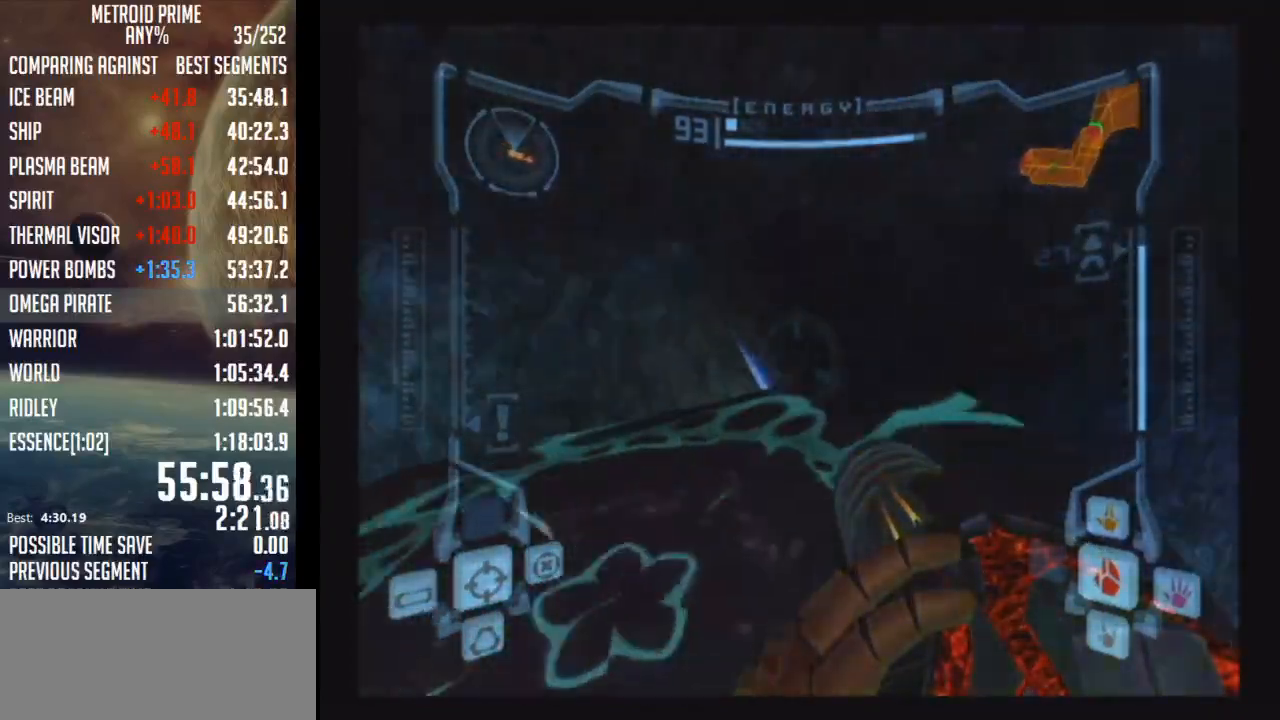
{"buttons": ["R1"], "left_stick": "up-left", "right_stick": "center", "events": [[67, "B", "down"], [67, "L1", "down"], [250, "B", "up"], [250, "L1", "up"]]}
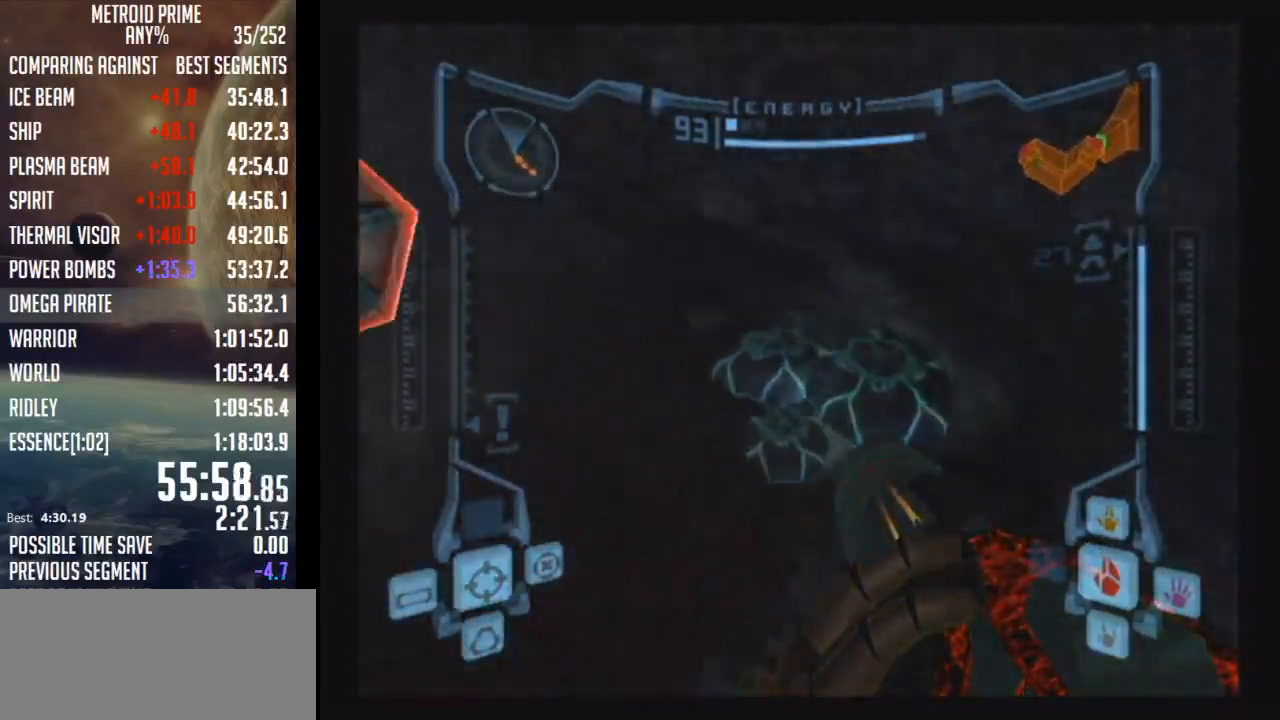
{"buttons": ["A"], "left_stick": "center", "right_stick": "center", "events": [[67, "R1", "up"], [450, "A", "down"], [500, "left_stick", "center"]]}
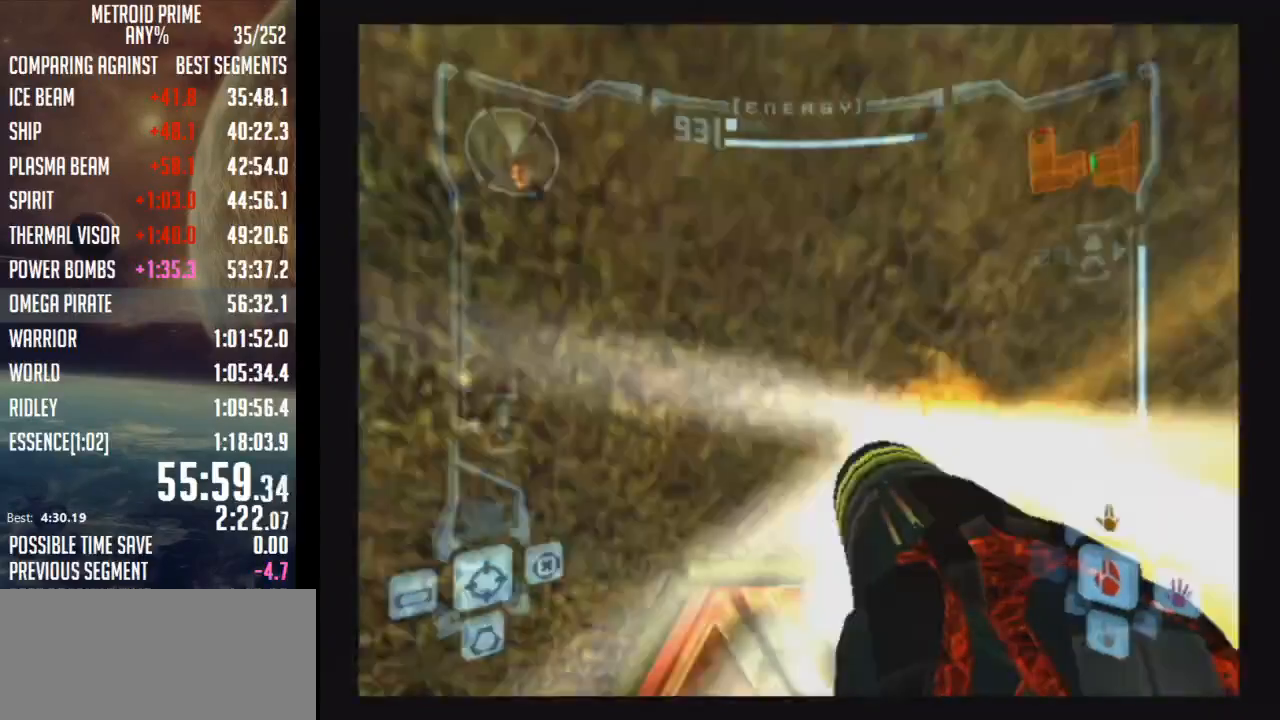
{"buttons": ["A", "L1"], "left_stick": "down-right", "right_stick": "center", "events": [[33, "A", "up"], [133, "L1", "down"], [133, "left_stick", "down"], [383, "A", "down"], [417, "left_stick", "down-right"]]}
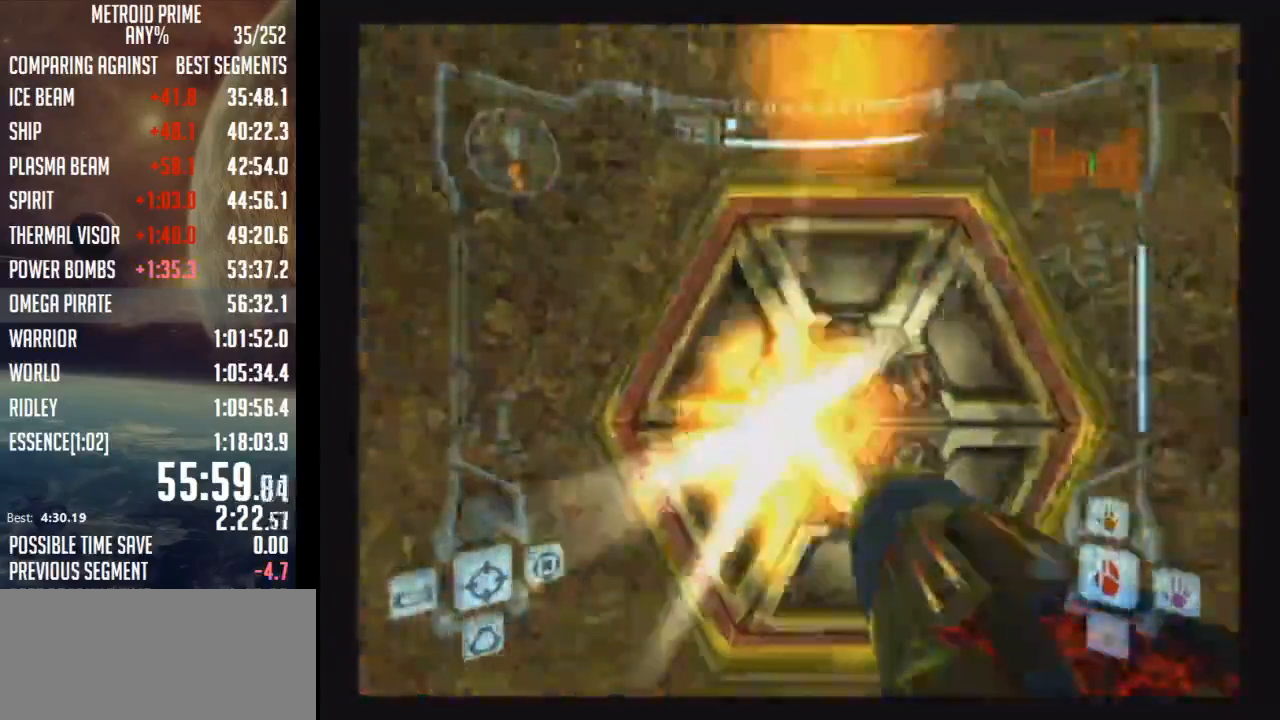
{"buttons": ["B"], "left_stick": "center", "right_stick": "center", "events": [[17, "A", "up"], [67, "left_stick", "up-right"], [133, "L1", "up"], [133, "left_stick", "up-left"], [167, "X", "down"], [283, "X", "up"], [383, "left_stick", "center"], [450, "B", "down"]]}
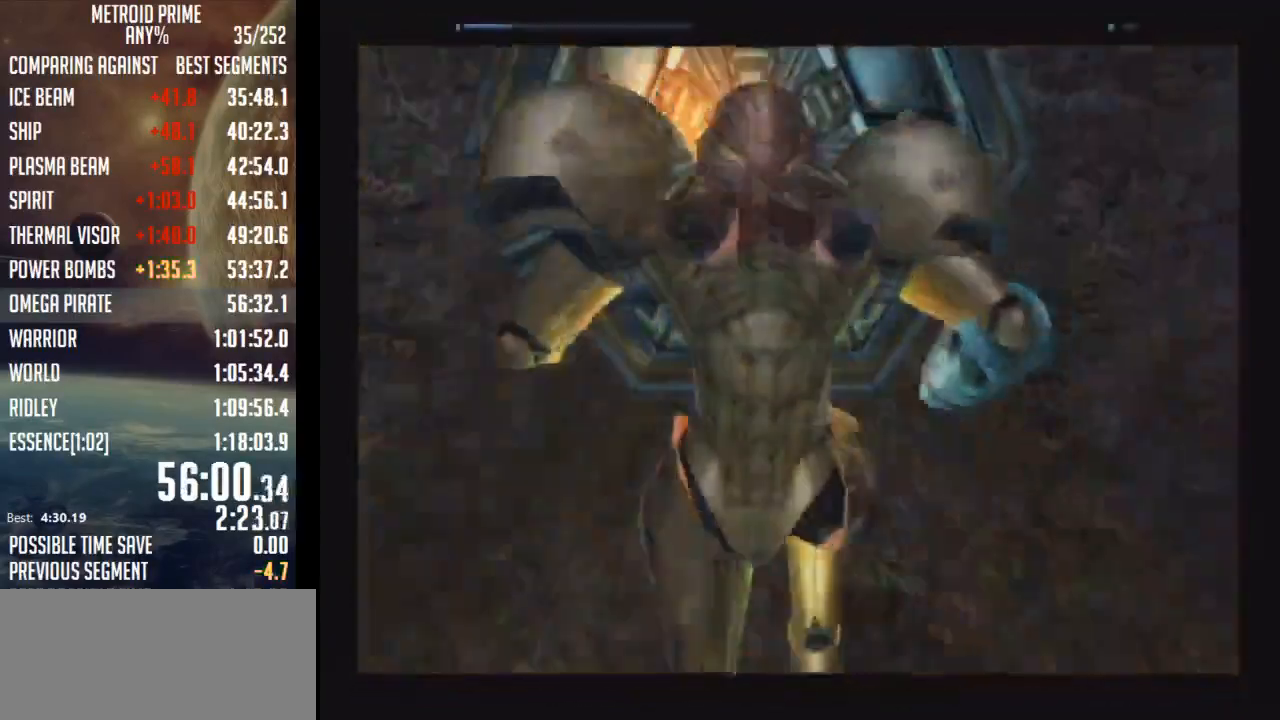
{"buttons": ["B"], "left_stick": "center", "right_stick": "center", "events": []}
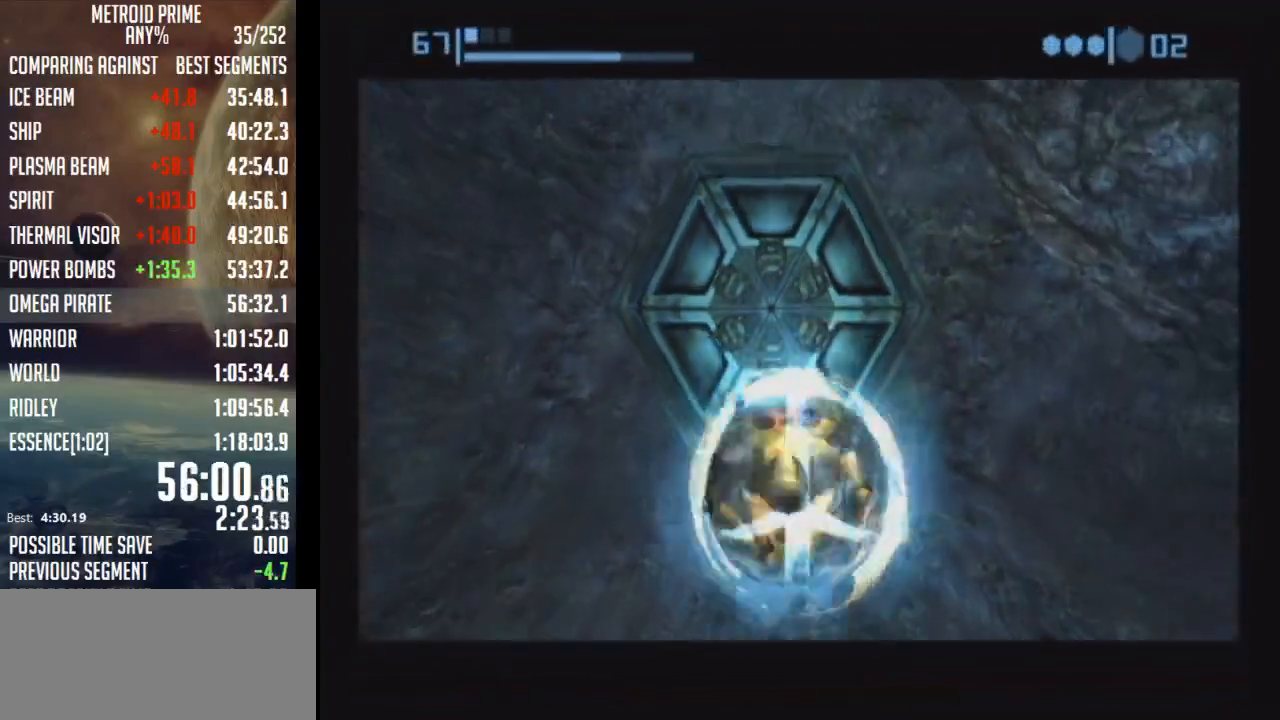
{"buttons": ["B"], "left_stick": "center", "right_stick": "center", "events": []}
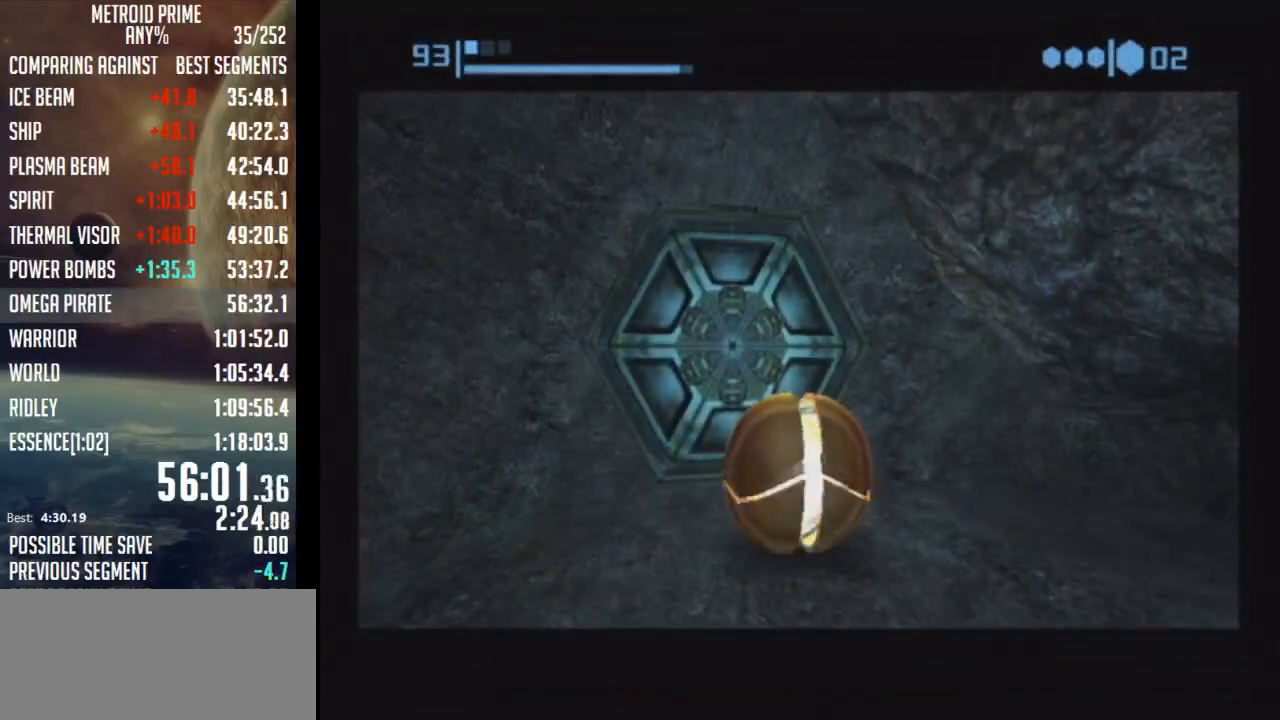
{"buttons": ["B"], "left_stick": "center", "right_stick": "center", "events": []}
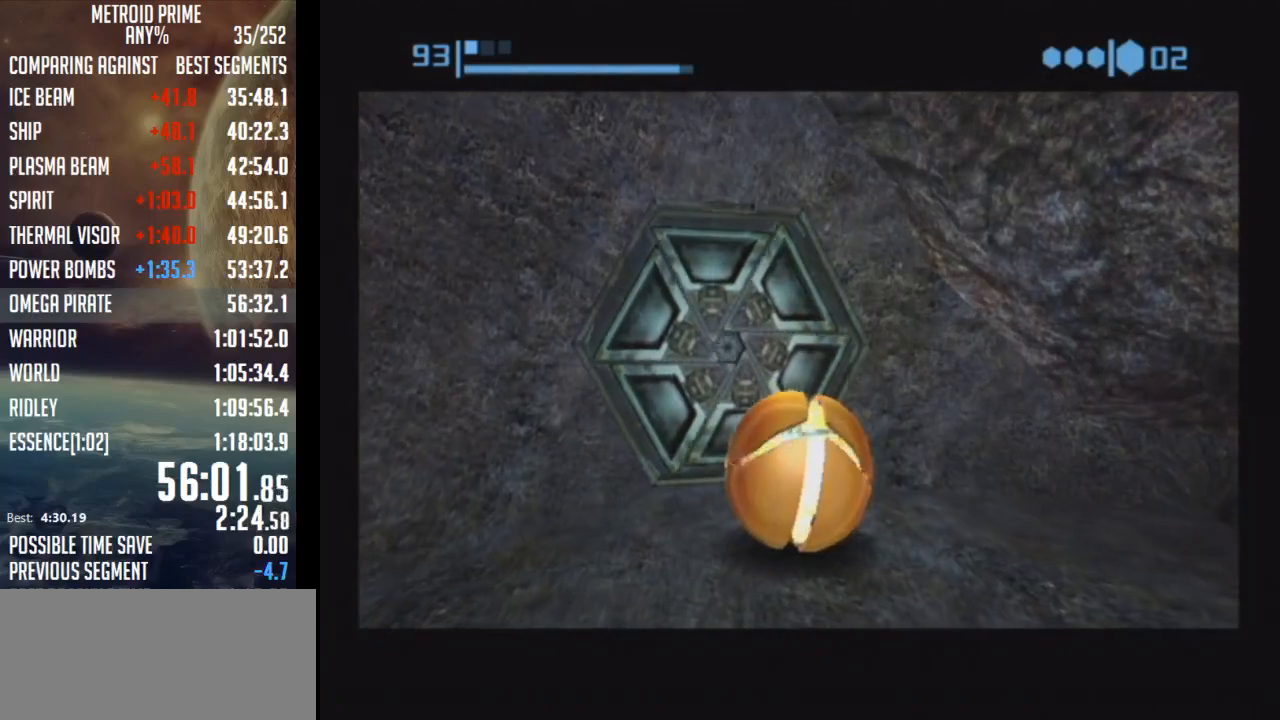
{"buttons": ["B"], "left_stick": "up", "right_stick": "center", "events": [[167, "left_stick", "up-left"], [417, "left_stick", "up"]]}
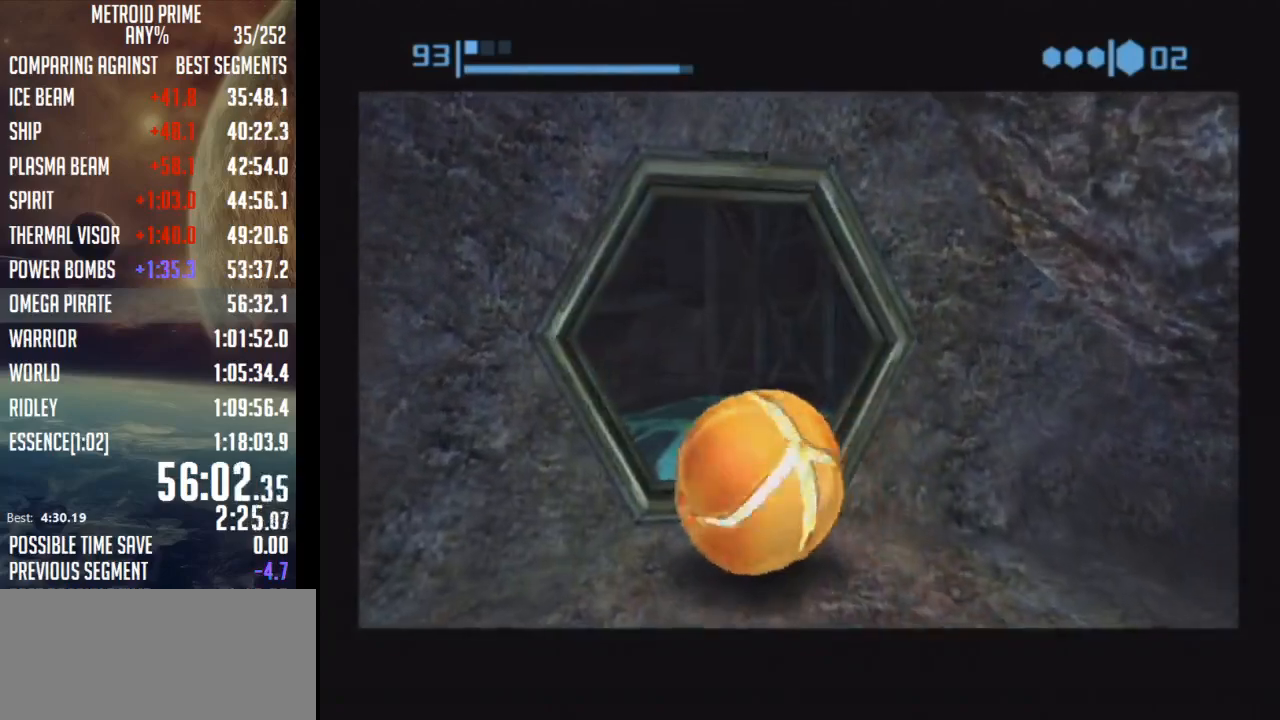
{"buttons": ["B"], "left_stick": "up-left", "right_stick": "center", "events": [[317, "left_stick", "up-left"]]}
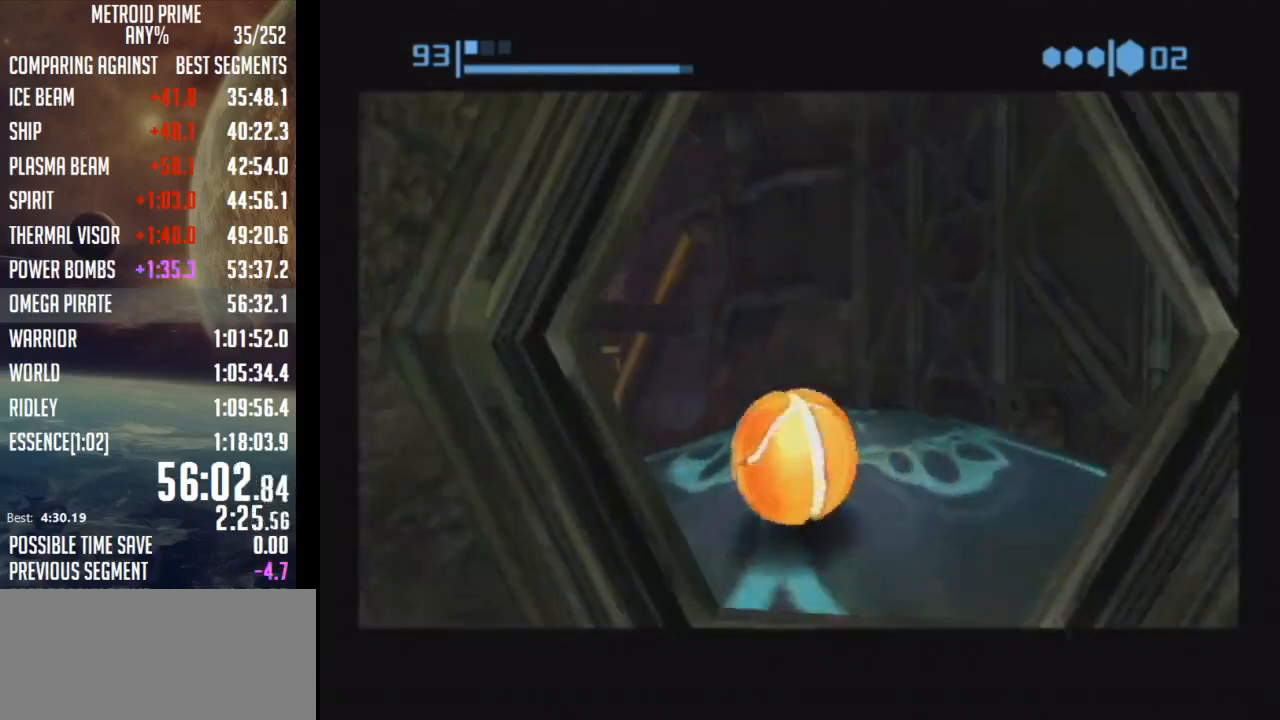
{"buttons": ["B"], "left_stick": "up", "right_stick": "center", "events": [[50, "B", "up"], [67, "B", "down"], [117, "left_stick", "up"]]}
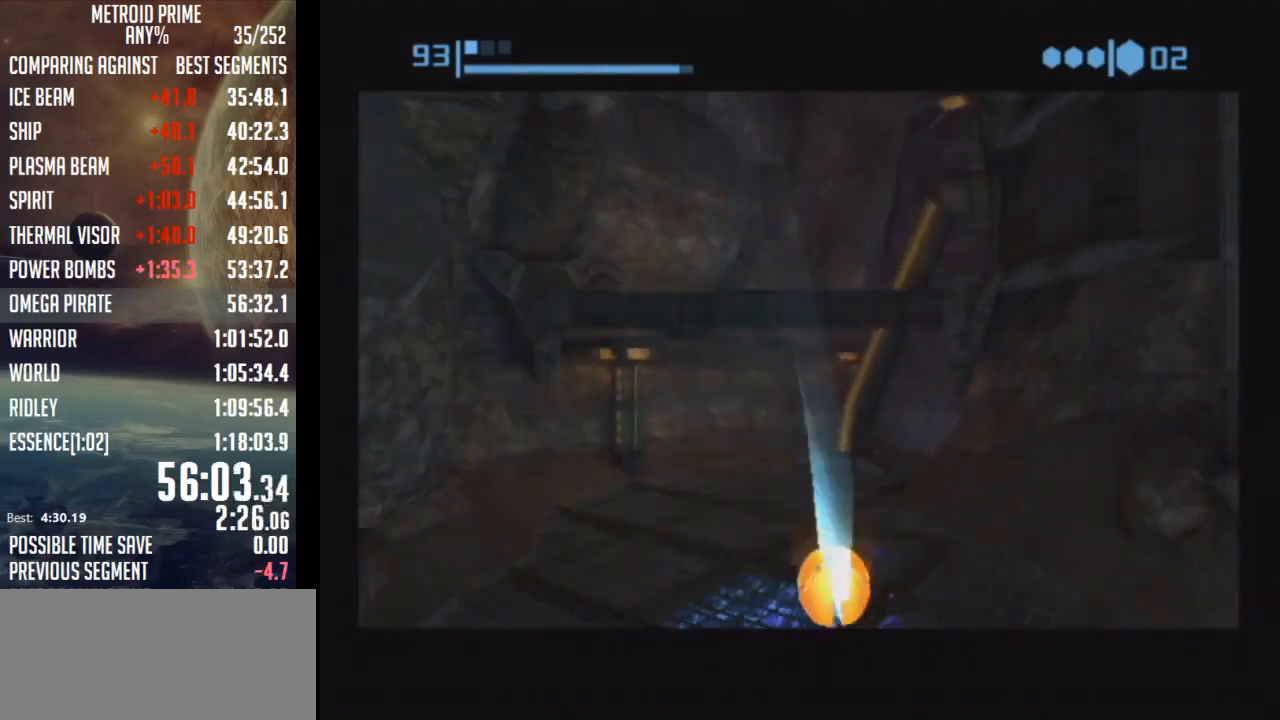
{"buttons": ["B"], "left_stick": "up-right", "right_stick": "center", "events": [[317, "B", "up"], [350, "B", "down"], [450, "left_stick", "up-right"]]}
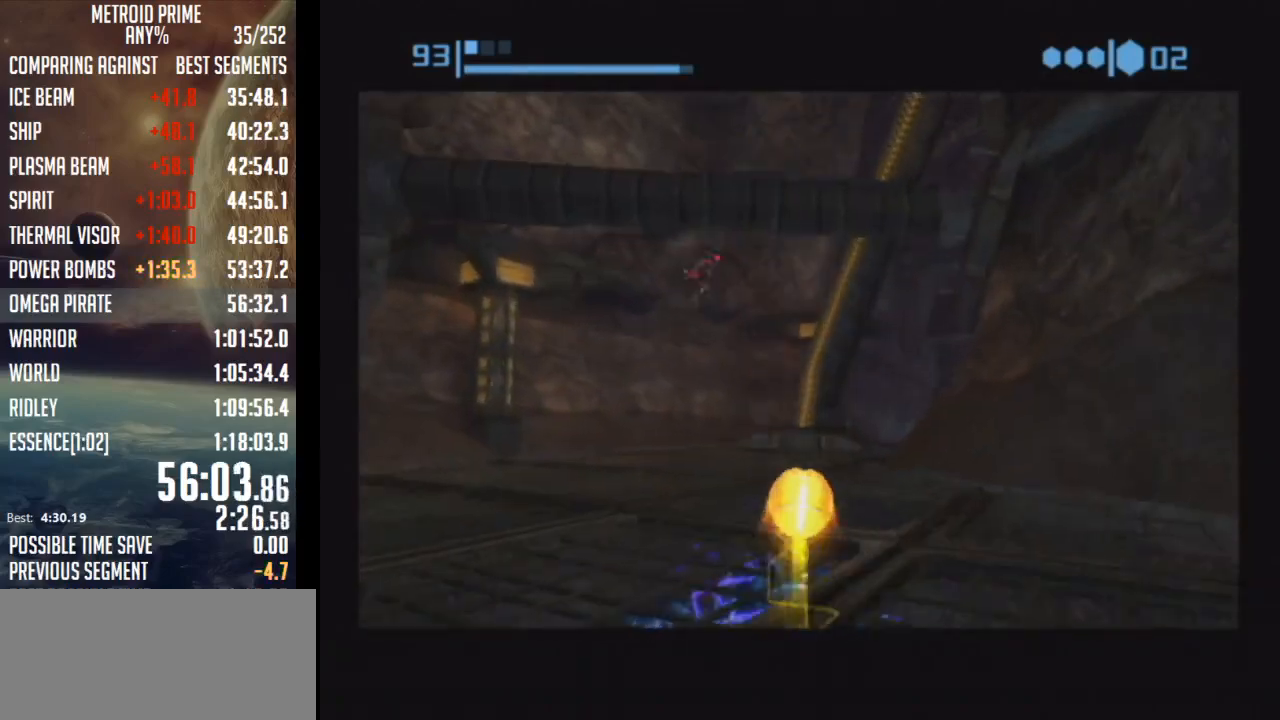
{"buttons": [], "left_stick": "up-right", "right_stick": "center", "events": [[467, "B", "up"]]}
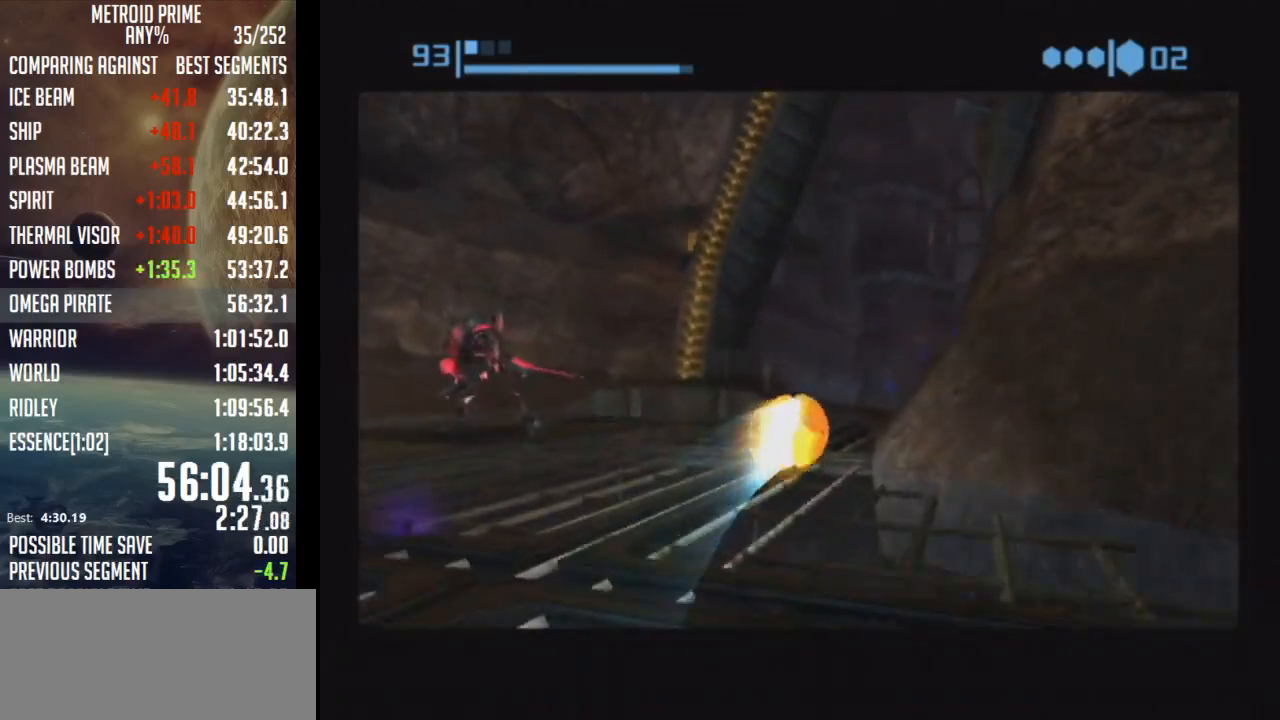
{"buttons": [], "left_stick": "up", "right_stick": "center", "events": [[100, "X", "down"], [100, "left_stick", "up"], [233, "X", "up"]]}
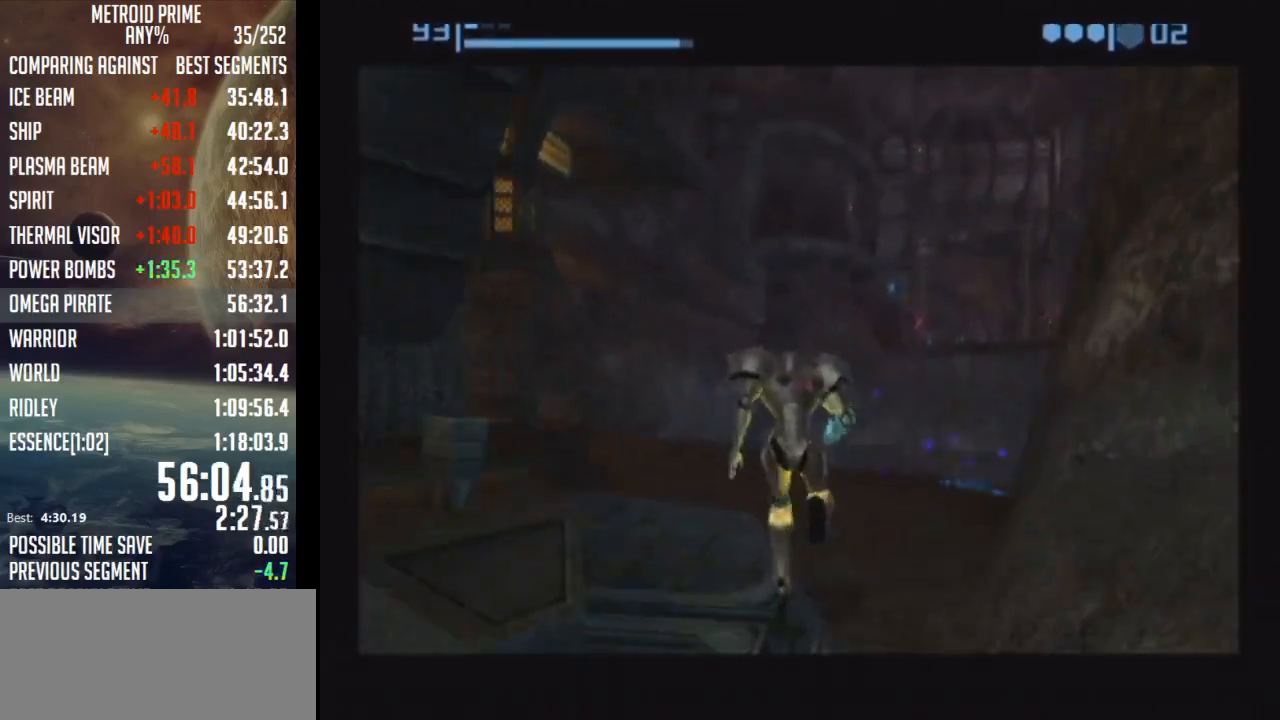
{"buttons": [], "left_stick": "up-right", "right_stick": "center", "events": [[467, "left_stick", "up-right"]]}
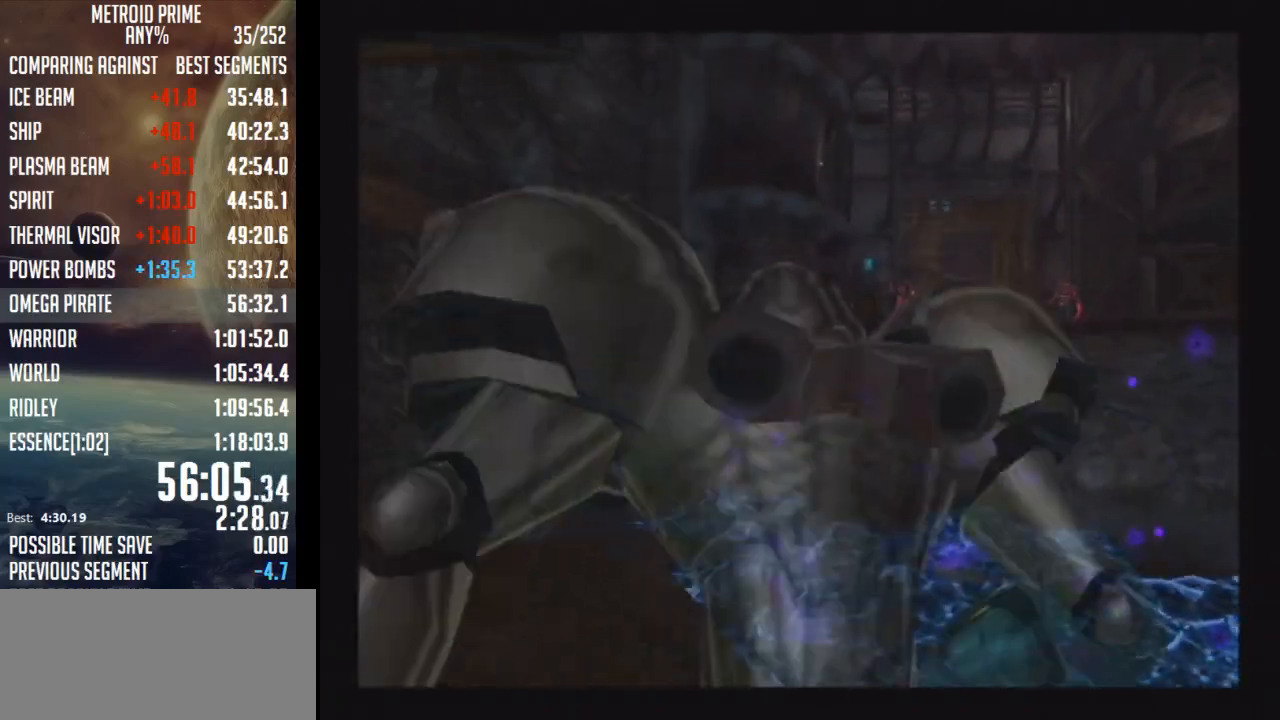
{"buttons": ["L1"], "left_stick": "up-left", "right_stick": "center", "events": [[250, "L1", "down"], [250, "left_stick", "up-left"]]}
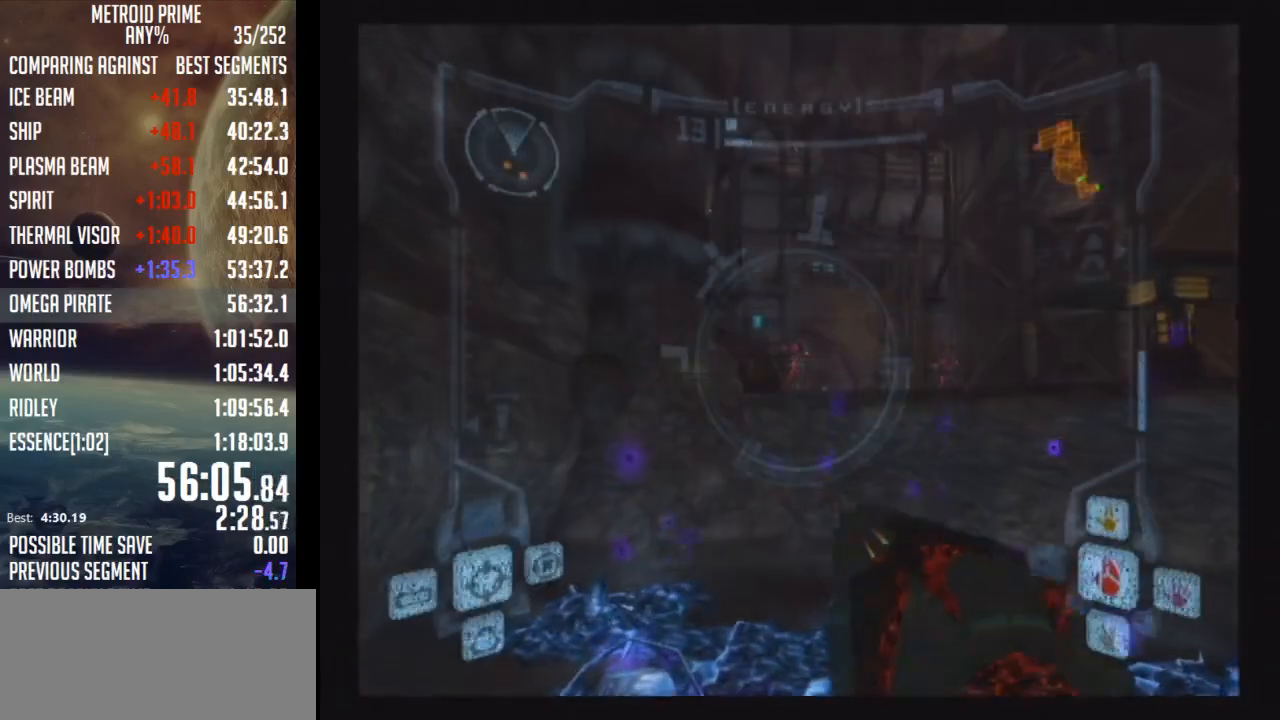
{"buttons": ["R1"], "left_stick": "up-left", "right_stick": "center", "events": [[283, "B", "down"], [317, "left_stick", "right"], [350, "B", "up"], [417, "B", "down"], [450, "L1", "up"], [450, "left_stick", "up"], [483, "R1", "down"], [500, "B", "up"], [500, "left_stick", "up-left"]]}
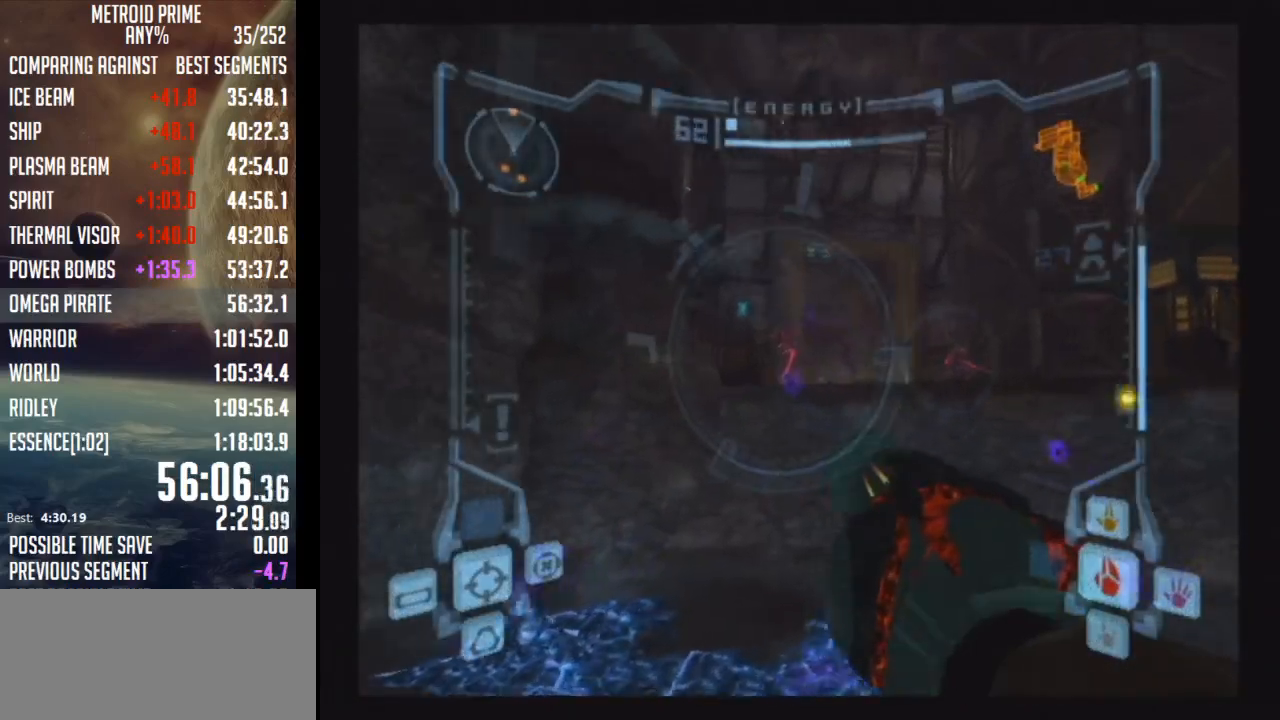
{"buttons": ["B", "L1", "R1"], "left_stick": "up-left", "right_stick": "center", "events": [[483, "L1", "down"], [500, "B", "down"]]}
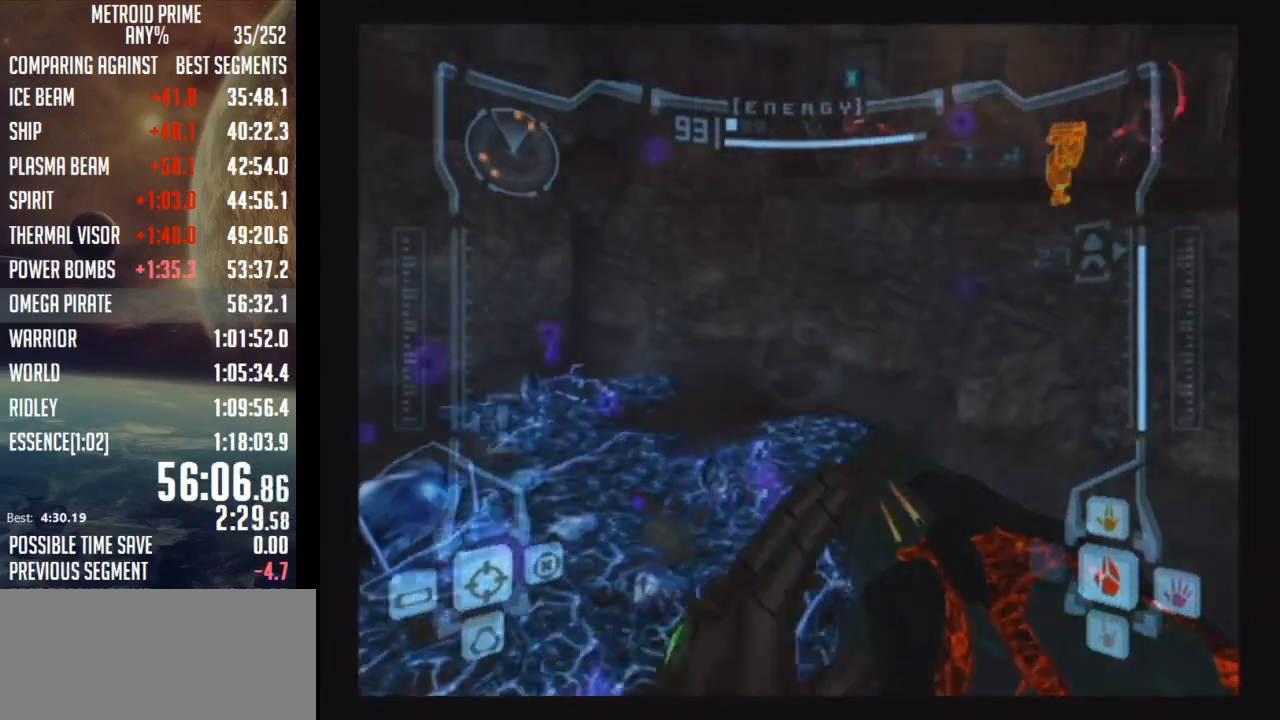
{"buttons": ["R1"], "left_stick": "up-left", "right_stick": "center", "events": [[100, "B", "up"], [100, "L1", "up"]]}
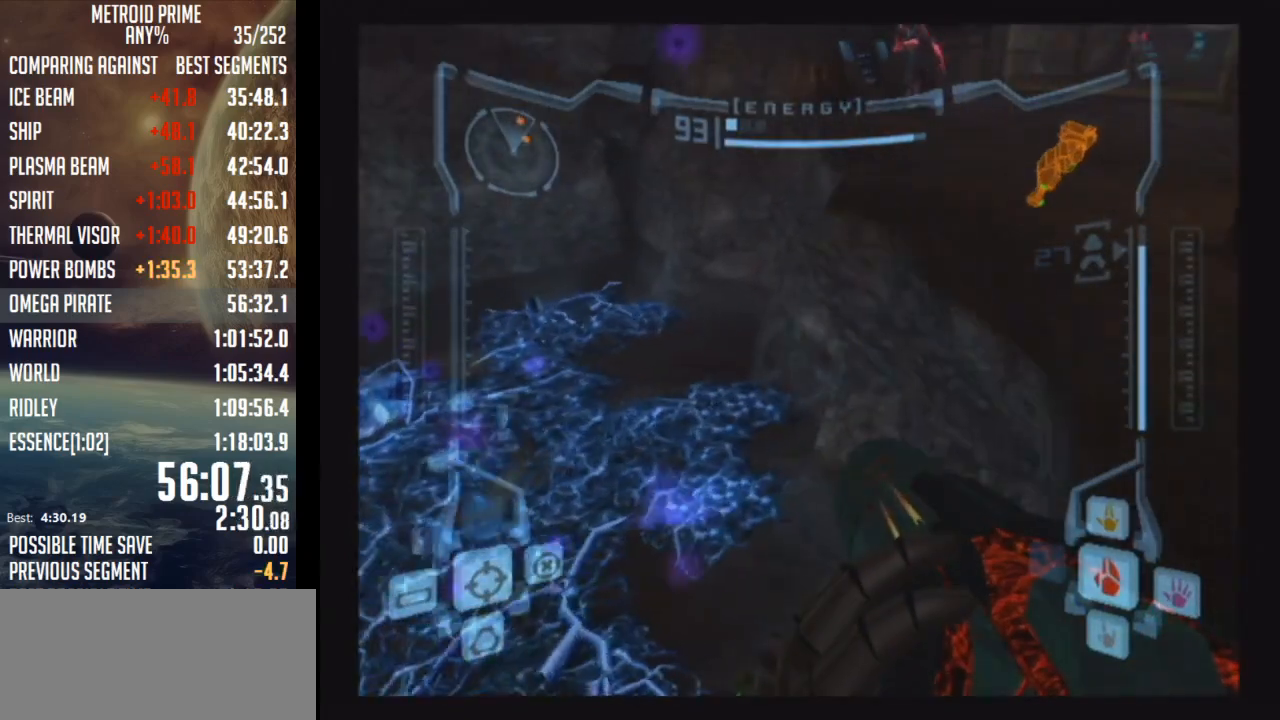
{"buttons": [], "left_stick": "up", "right_stick": "center", "events": [[100, "R1", "up"], [300, "DPAD_LEFT", "down"], [317, "DPAD_UP", "down"], [333, "left_stick", "up"], [417, "DPAD_UP", "up"], [450, "DPAD_LEFT", "up"]]}
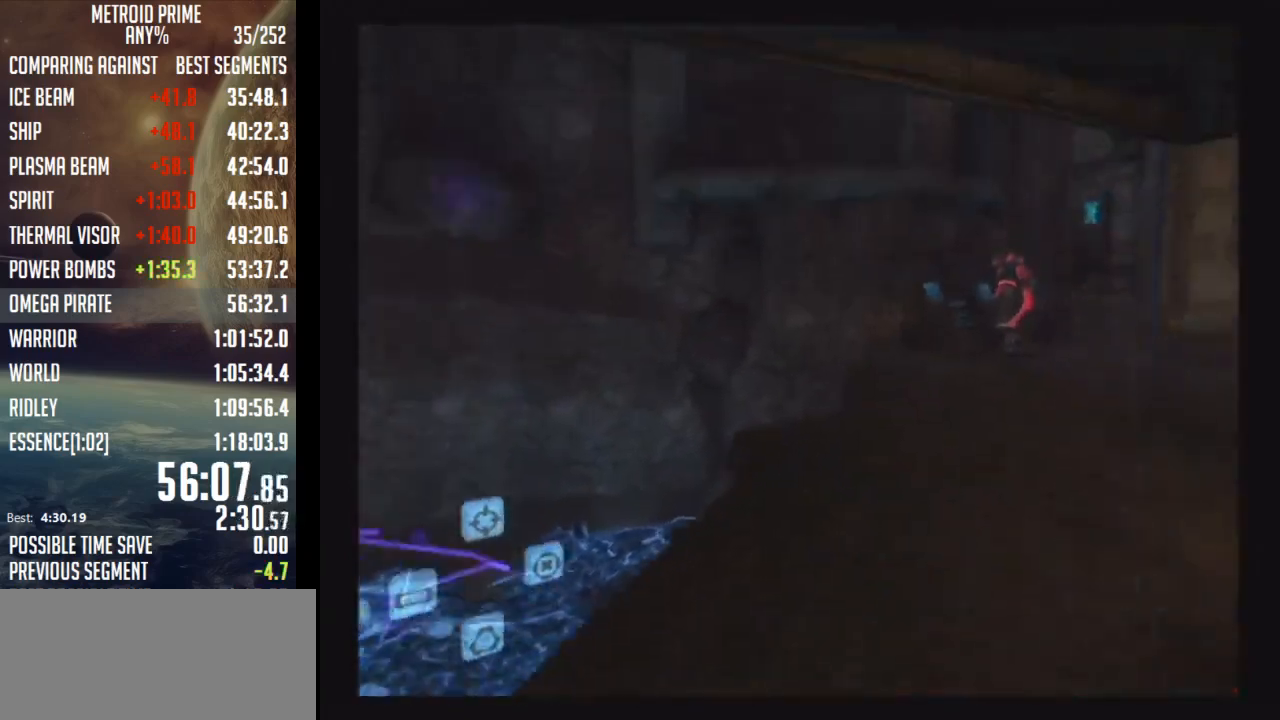
{"buttons": ["L1"], "left_stick": "up", "right_stick": "center", "events": [[267, "L1", "down"]]}
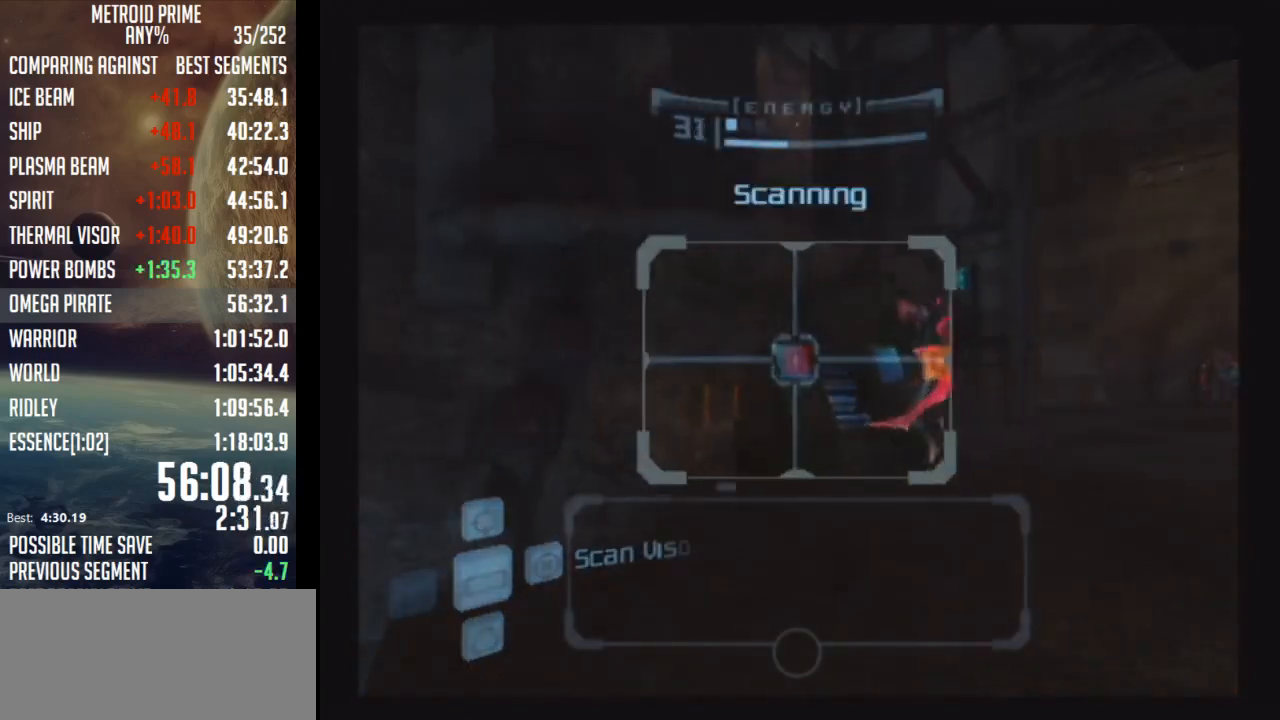
{"buttons": ["L1"], "left_stick": "right", "right_stick": "center", "events": [[100, "B", "down"], [133, "left_stick", "right"], [167, "B", "up"], [217, "B", "down"], [317, "R1", "down"], [350, "B", "up"], [450, "R1", "up"]]}
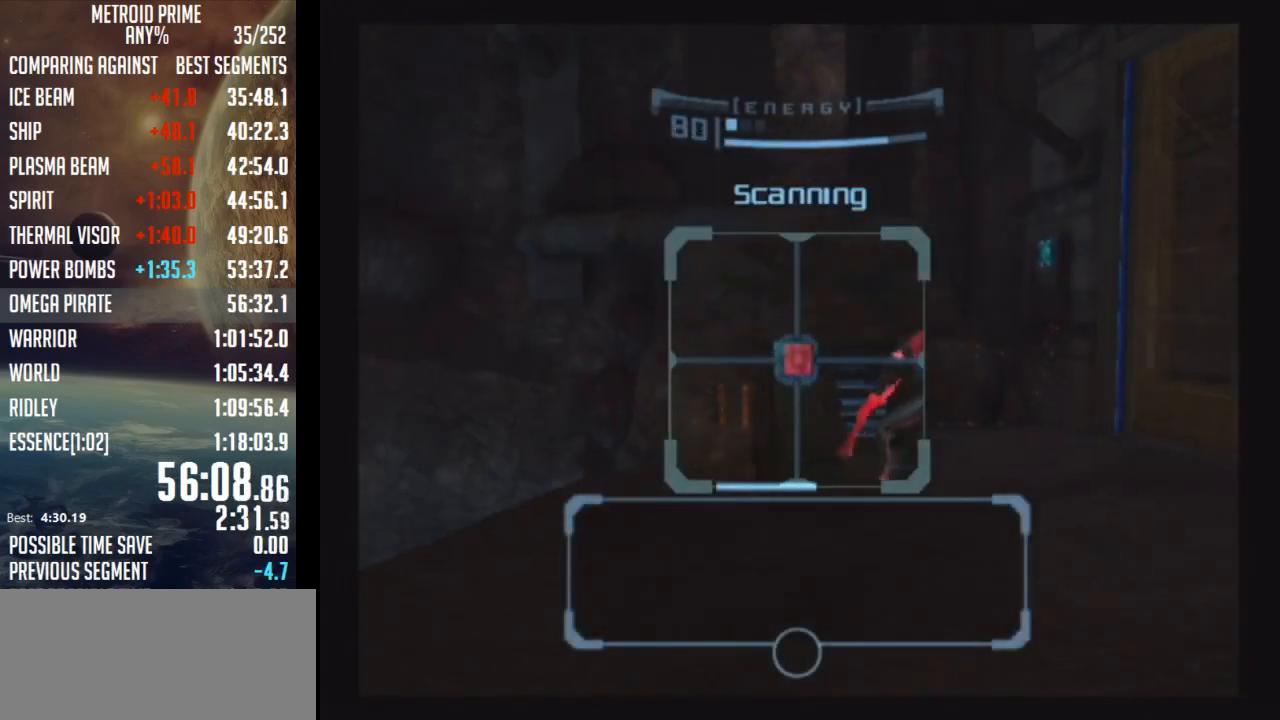
{"buttons": ["L1"], "left_stick": "up-right", "right_stick": "center", "events": [[50, "left_stick", "up-right"]]}
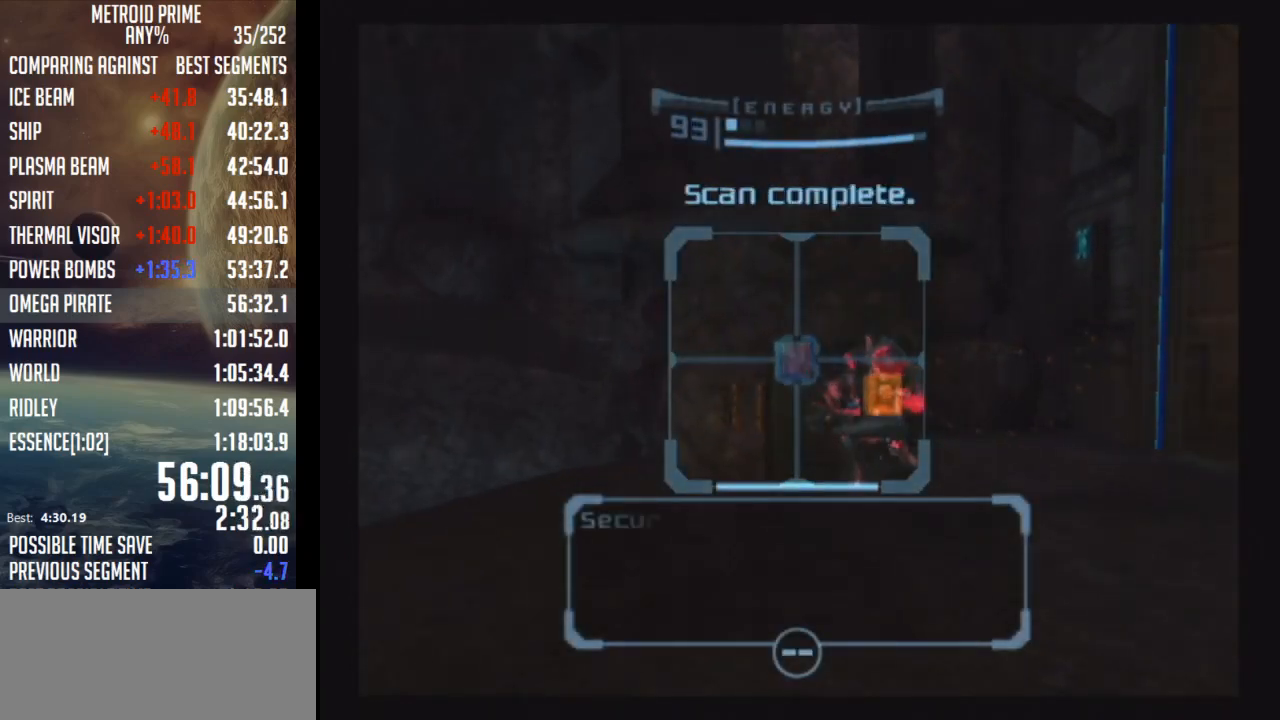
{"buttons": ["A", "L1"], "left_stick": "right", "right_stick": "center", "events": [[100, "L1", "up"], [217, "left_stick", "up"], [483, "L1", "down"], [500, "A", "down"], [500, "left_stick", "right"]]}